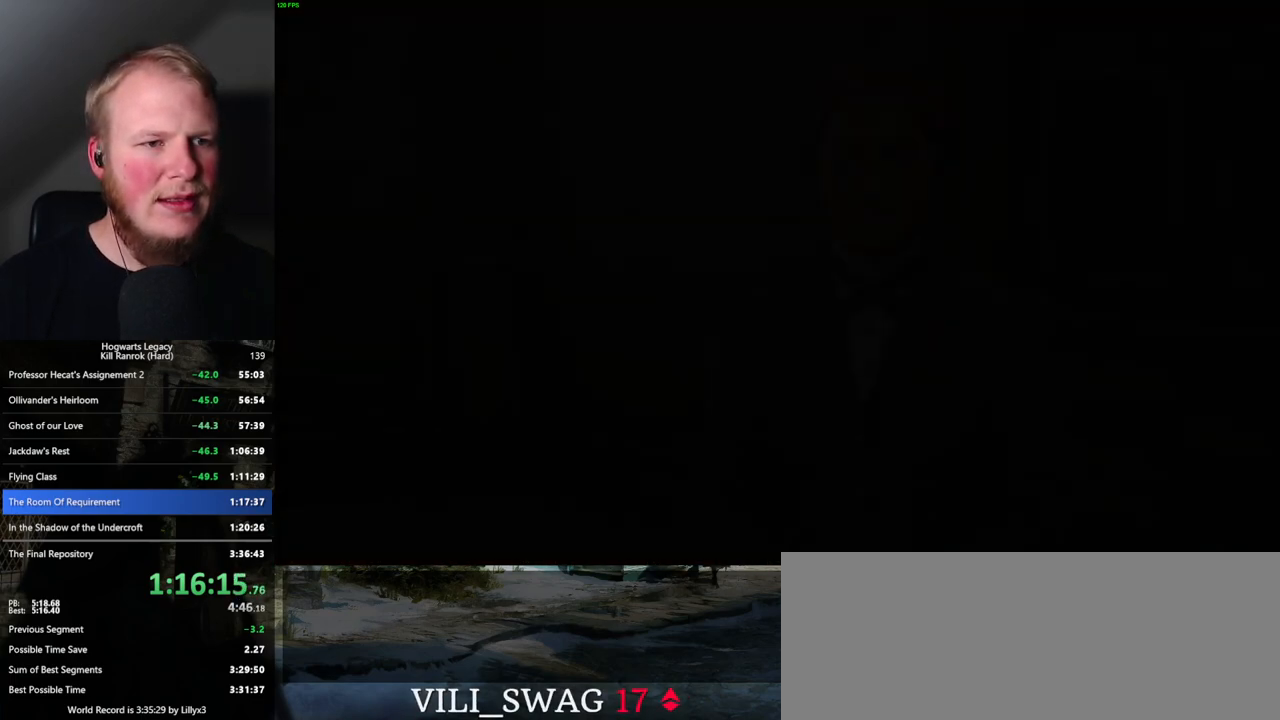
Gameplay with keyboard and mouse; each line is a JSON object with the keys and mouse buttons held at the frame after it. "events" lists presses ("down") and releases ("up") of ".", "/", "0", "1", "2", "3", "4", "5", "6", "7", "8", "9", "a", "alt_l", "alt_r", "b", "backslash", "backspace", "c", "caps_lock", "comma", "ctrl_l", "ctrl_r", "d", "e", "equals", "escape", "f", "f1", "f10", "f11", "f12", "f2", "f3", "f4", "f5", "f6", "f7", "f8", "f9", "g", "h", "i", "j", "k", "l", "lbracket", "m", "minus", "n", "o", "p", "q", "quote", "r", "rbracket", "return", "s", "semicolon", "shift_l", "shift_r", "space", "super_l", "super_r", "t", "tab", "tilde", "u", "v", "w", "x", "y", "z", "mouse_left", "mouse_wheel", "mouse_right", "mouse_mb4" and "mouse_mb5" between this image and that frame as [ms after this image, input, new state], when the widget could be followed in between. "mouse_left", "mouse_wheel", "mouse_right", "mouse_mb4", "mouse_mb5" = the "left", "wheel", "right", "mb4", "mb5" buttons of the "mouse" list. No other keys are recorded. "wheel" means that the mouse wheel is clicked or scrolled. Mouse movement is not recorded.
{"keys": ["q", "space"], "mouse": [], "events": [[334, "mouse_wheel", "down"], [367, "mouse_wheel", "up"], [434, "q", "down"], [450, "space", "down"]]}
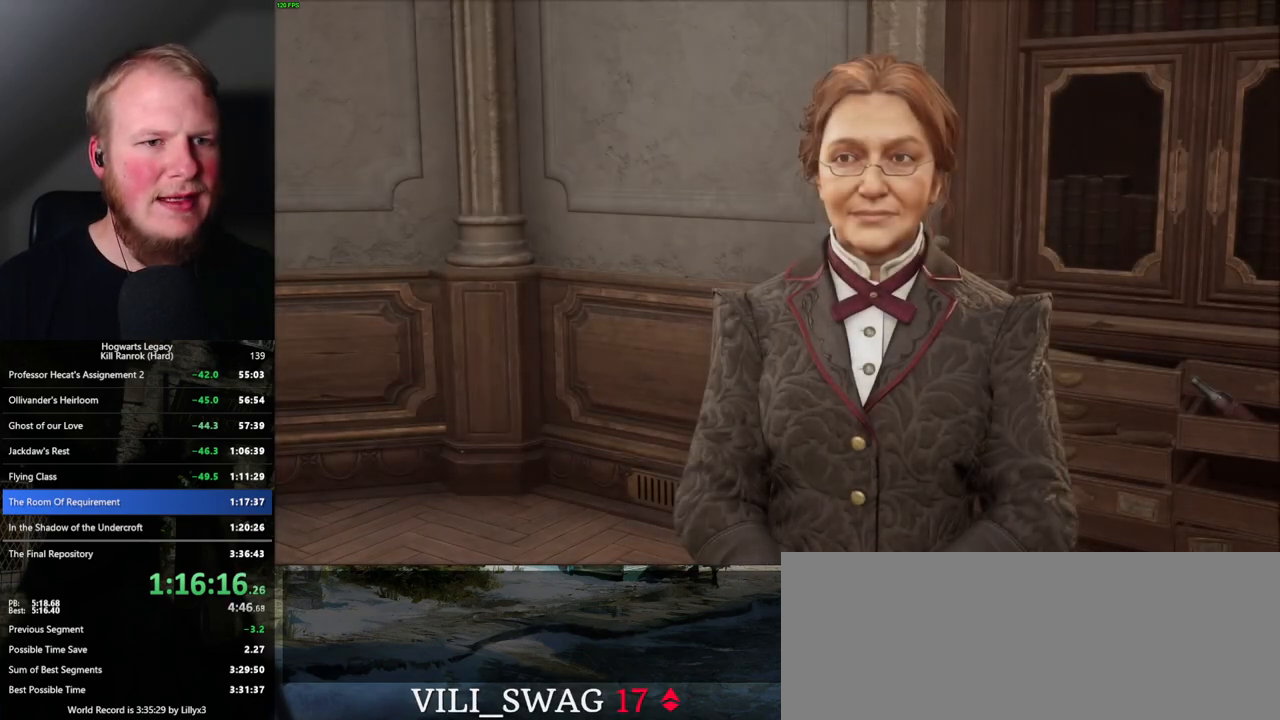
{"keys": [], "mouse": [], "events": [[17, "q", "up"], [17, "space", "up"], [50, "q", "down"], [117, "space", "down"], [150, "space", "up"], [167, "q", "up"], [184, "mouse_wheel", "down"], [200, "mouse_wheel", "up"], [217, "q", "down"], [250, "space", "down"], [267, "mouse_wheel", "down"], [284, "mouse_wheel", "up"], [300, "mouse_wheel", "down"], [317, "mouse_wheel", "up"], [317, "q", "up"], [334, "space", "up"], [400, "q", "down"], [400, "space", "down"], [450, "q", "up"], [467, "space", "up"]]}
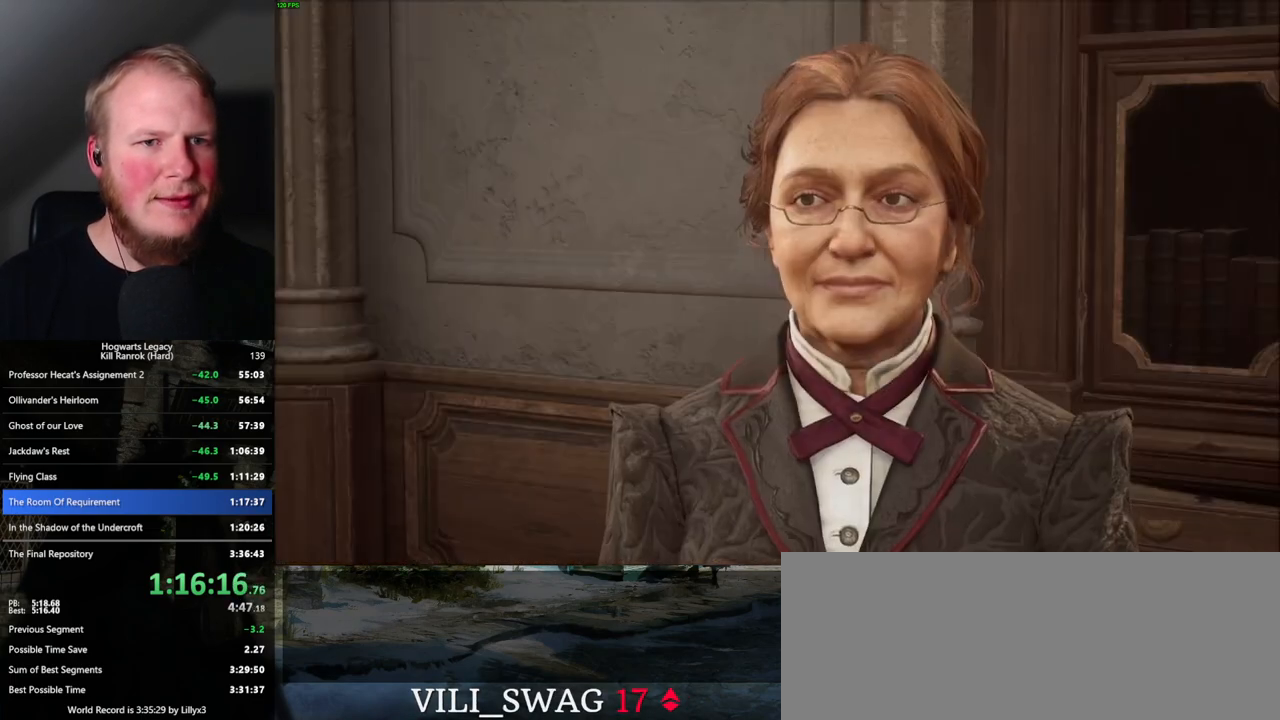
{"keys": ["q", "space"], "mouse": [], "events": [[50, "q", "down"], [67, "space", "down"], [117, "mouse_wheel", "down"], [117, "q", "up"], [134, "mouse_wheel", "up"], [134, "space", "up"], [150, "mouse_wheel", "down"], [200, "mouse_wheel", "up"], [217, "q", "down"], [234, "space", "down"], [284, "q", "up"], [284, "space", "up"], [367, "q", "down"], [384, "space", "down"], [434, "q", "up"], [450, "space", "up"], [484, "mouse_wheel", "down"], [500, "mouse_wheel", "up"], [500, "q", "down"], [500, "space", "down"]]}
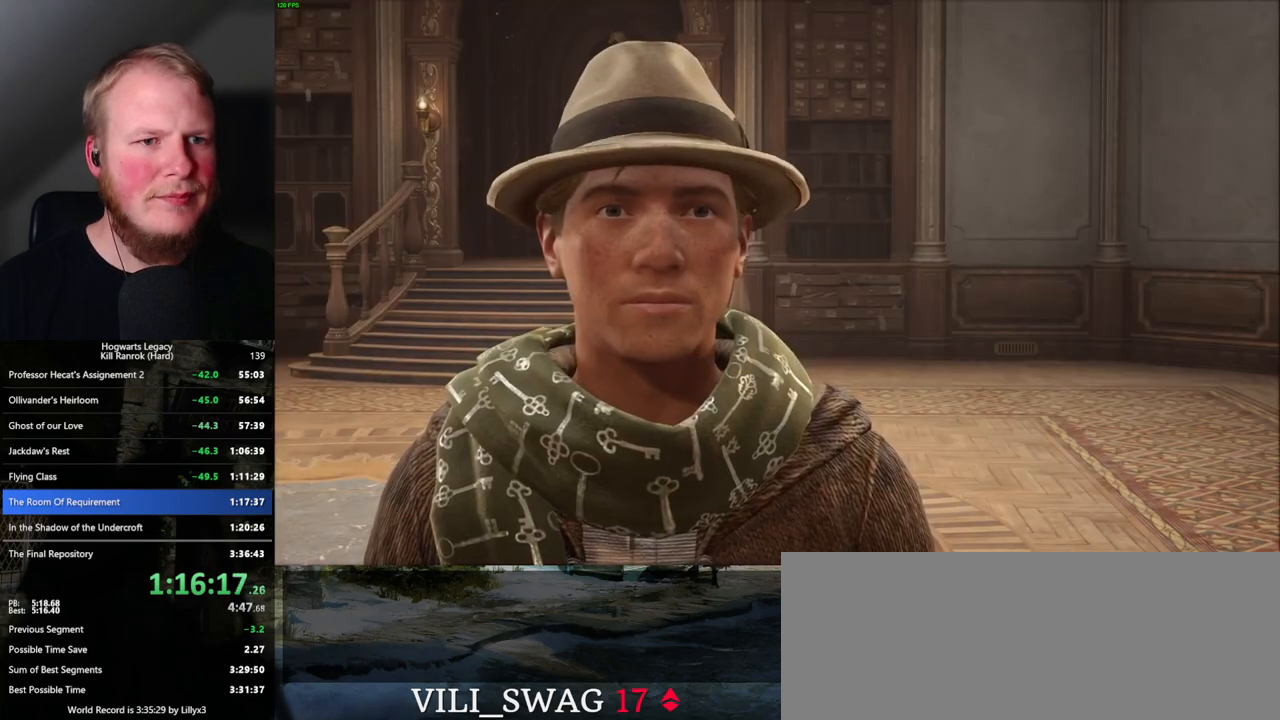
{"keys": ["q", "space"], "mouse": [], "events": [[17, "mouse_wheel", "down"], [84, "mouse_wheel", "up"], [84, "q", "up"], [100, "mouse_wheel", "down"], [100, "space", "up"], [134, "mouse_wheel", "up"], [134, "q", "down"], [200, "space", "down"], [234, "q", "up"], [234, "space", "up"], [317, "q", "down"], [334, "space", "down"], [367, "q", "up"], [384, "space", "up"], [467, "q", "down"], [467, "space", "down"]]}
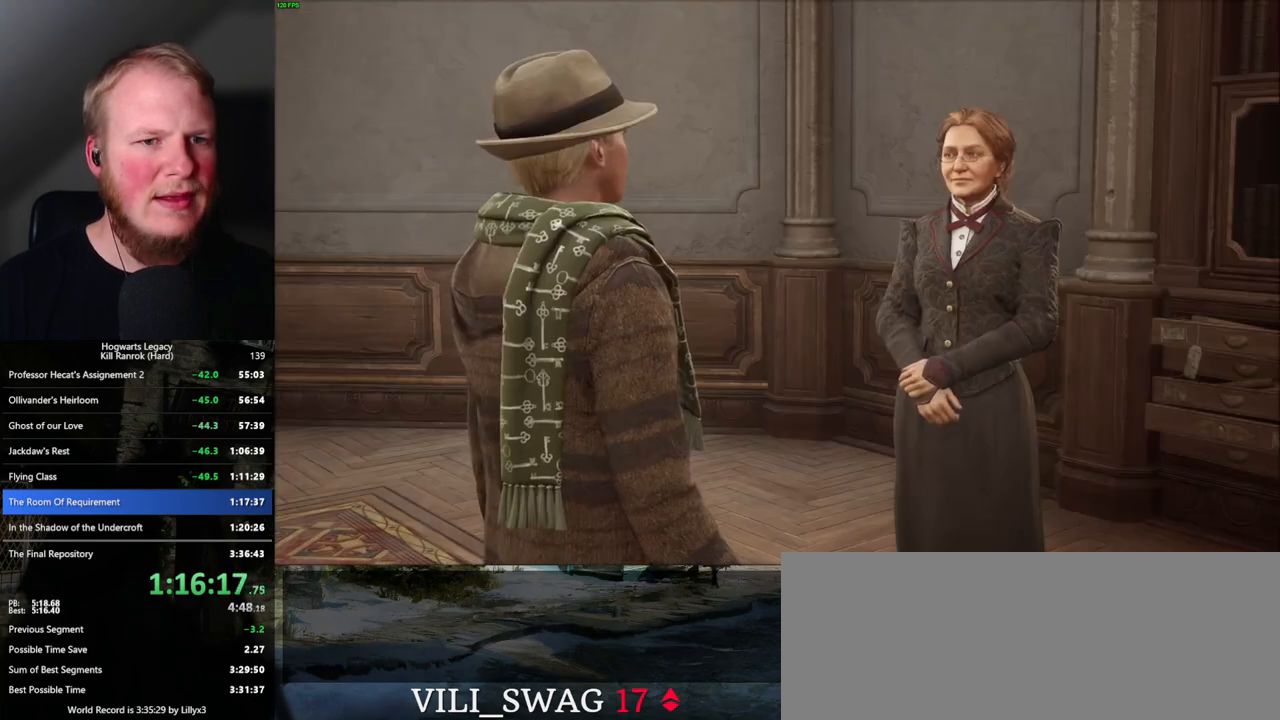
{"keys": ["q"], "mouse": [], "events": [[50, "q", "up"], [50, "space", "up"], [117, "mouse_wheel", "down"], [134, "mouse_wheel", "up"], [134, "q", "down"], [150, "mouse_wheel", "down"], [150, "space", "down"], [167, "mouse_wheel", "up"], [200, "mouse_wheel", "down"], [200, "space", "up"], [217, "mouse_wheel", "up"], [217, "q", "up"], [267, "q", "down"], [300, "space", "down"], [367, "q", "up"], [367, "space", "up"], [450, "mouse_wheel", "down"], [450, "q", "down"], [467, "mouse_wheel", "up"]]}
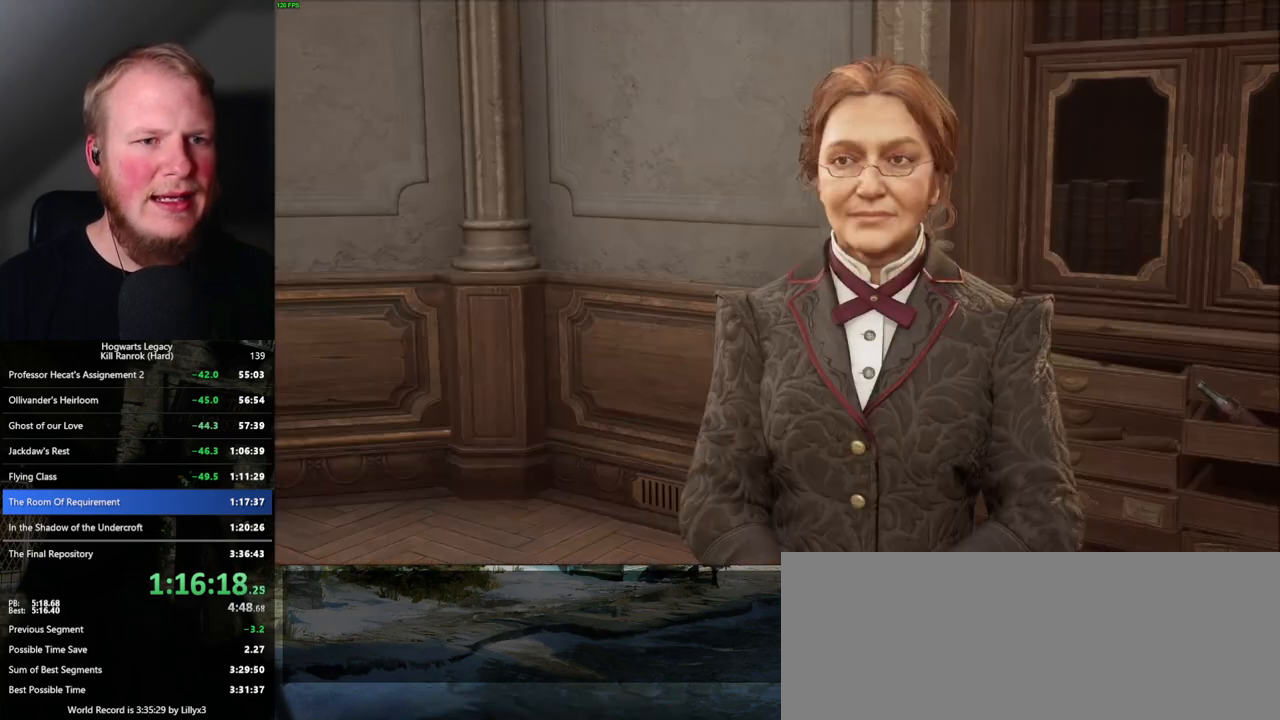
{"keys": [], "mouse": [], "events": [[17, "q", "up"], [50, "mouse_wheel", "down"], [100, "mouse_wheel", "up"], [100, "q", "down"], [117, "space", "down"], [150, "q", "up"], [184, "space", "up"], [267, "q", "down"], [267, "space", "down"], [317, "q", "up"], [334, "space", "up"], [367, "mouse_wheel", "down"], [417, "mouse_wheel", "up"], [417, "q", "down"], [434, "mouse_wheel", "down"], [450, "mouse_wheel", "up"], [450, "space", "down"], [467, "mouse_wheel", "down"], [484, "mouse_wheel", "up"], [484, "q", "up"], [484, "space", "up"]]}
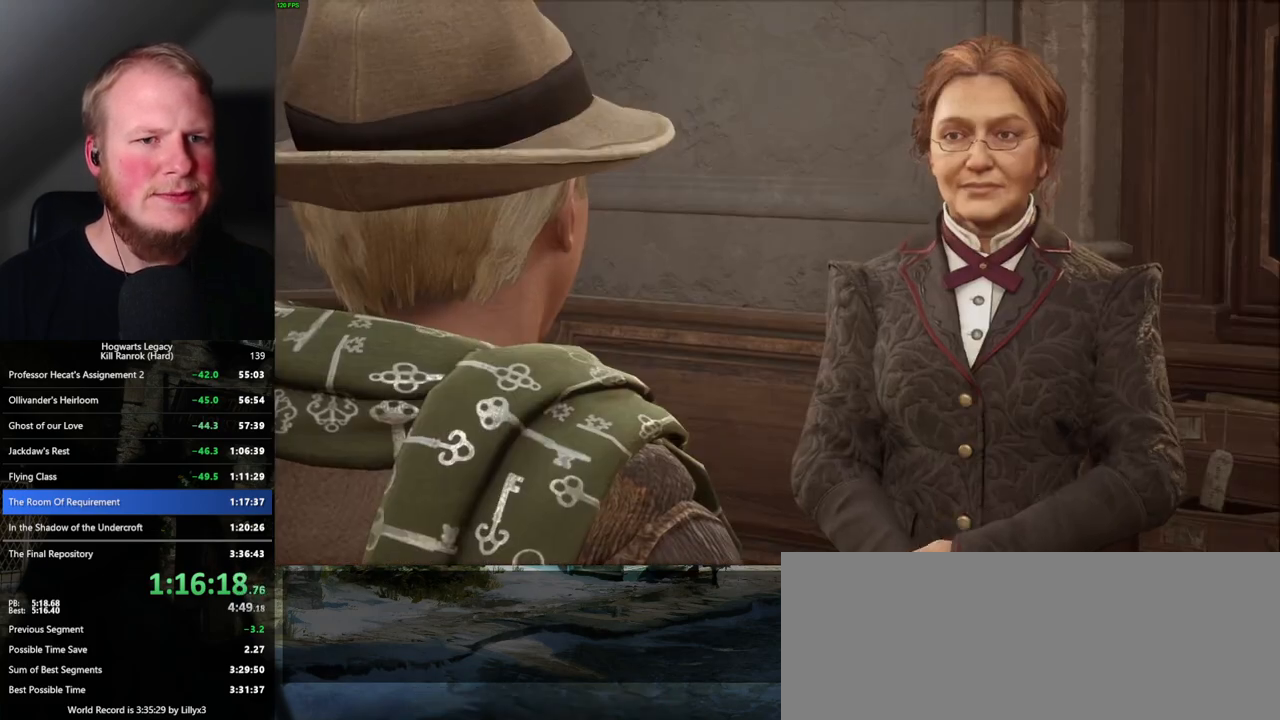
{"keys": [], "mouse": [], "events": [[17, "mouse_wheel", "down"], [84, "mouse_wheel", "up"], [84, "q", "down"], [84, "space", "down"], [134, "q", "up"], [167, "space", "up"], [250, "q", "down"], [250, "space", "down"], [300, "q", "up"], [300, "space", "up"], [334, "mouse_wheel", "down"], [350, "mouse_wheel", "up"], [367, "mouse_wheel", "down"], [400, "q", "down"], [417, "space", "down"], [450, "mouse_wheel", "up"], [467, "q", "up"], [484, "space", "up"]]}
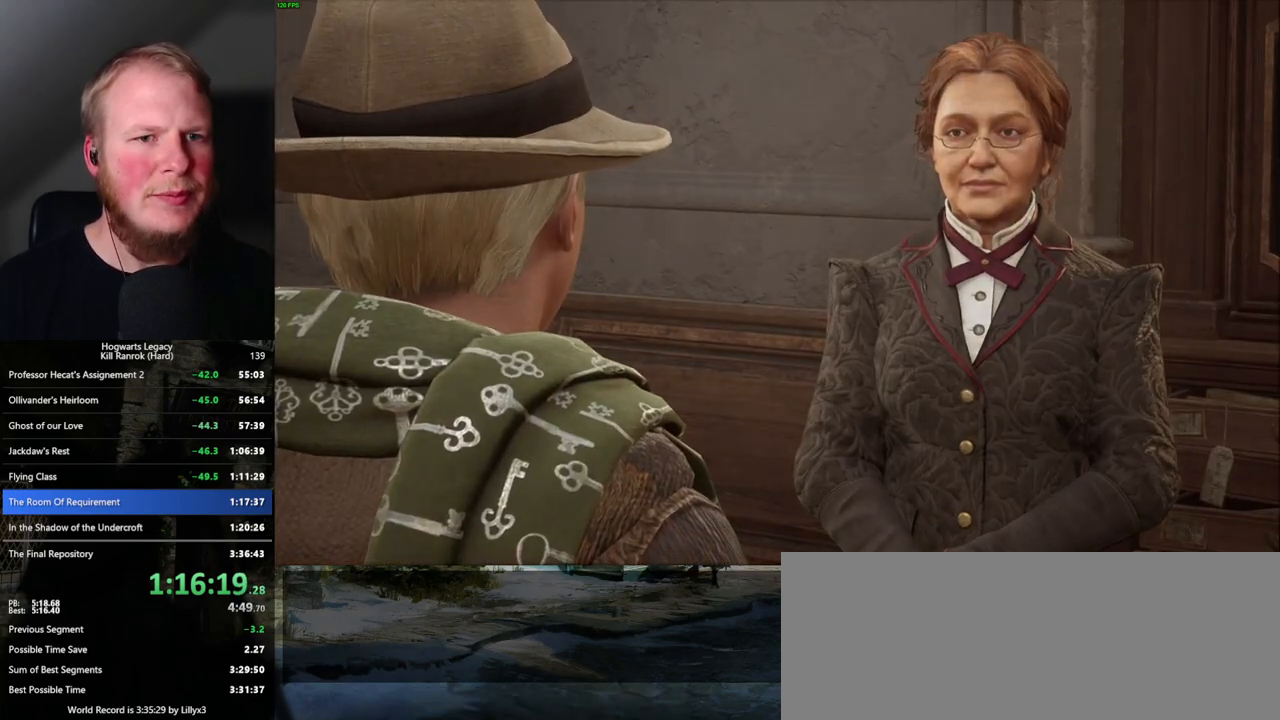
{"keys": [], "mouse": [], "events": [[67, "q", "down"], [84, "space", "down"], [150, "q", "up"], [150, "space", "up"], [200, "mouse_wheel", "down"], [200, "q", "down"], [234, "mouse_wheel", "up"], [234, "space", "down"], [250, "mouse_wheel", "down"], [284, "mouse_wheel", "up"], [300, "q", "up"], [317, "space", "up"]]}
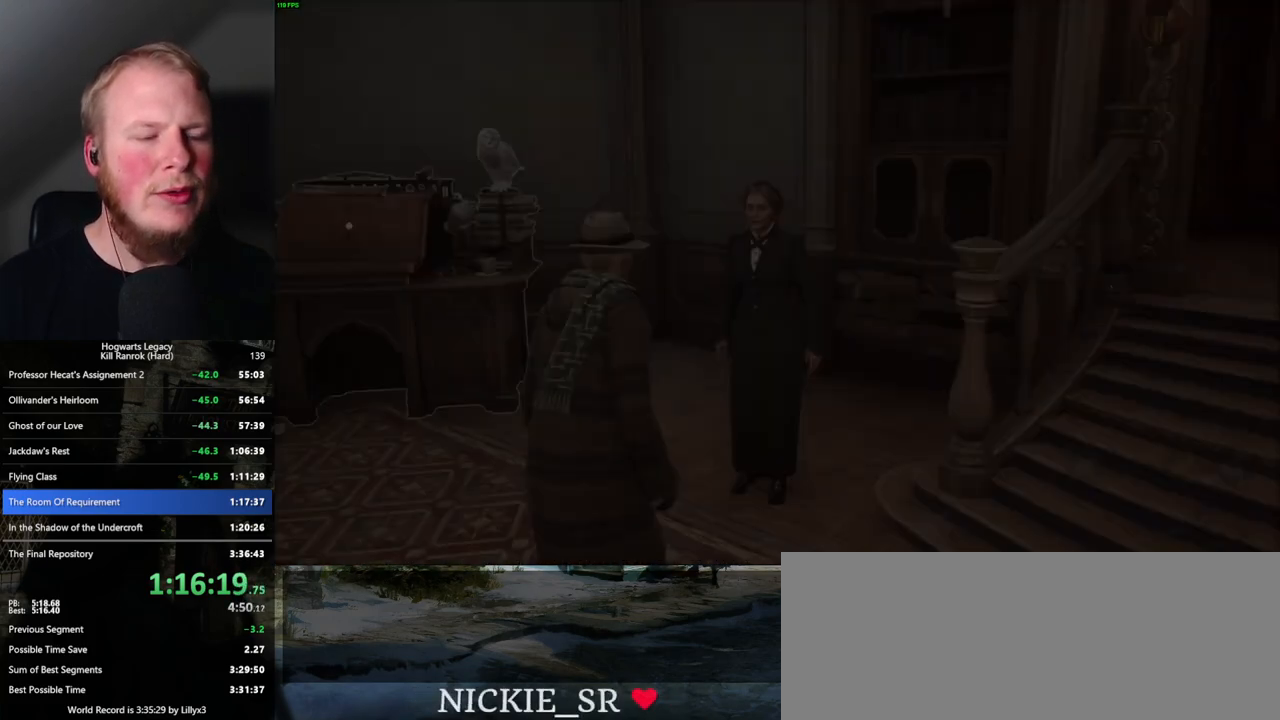
{"keys": ["w"], "mouse": [], "events": [[250, "a", "down"], [284, "w", "down"], [400, "a", "up"]]}
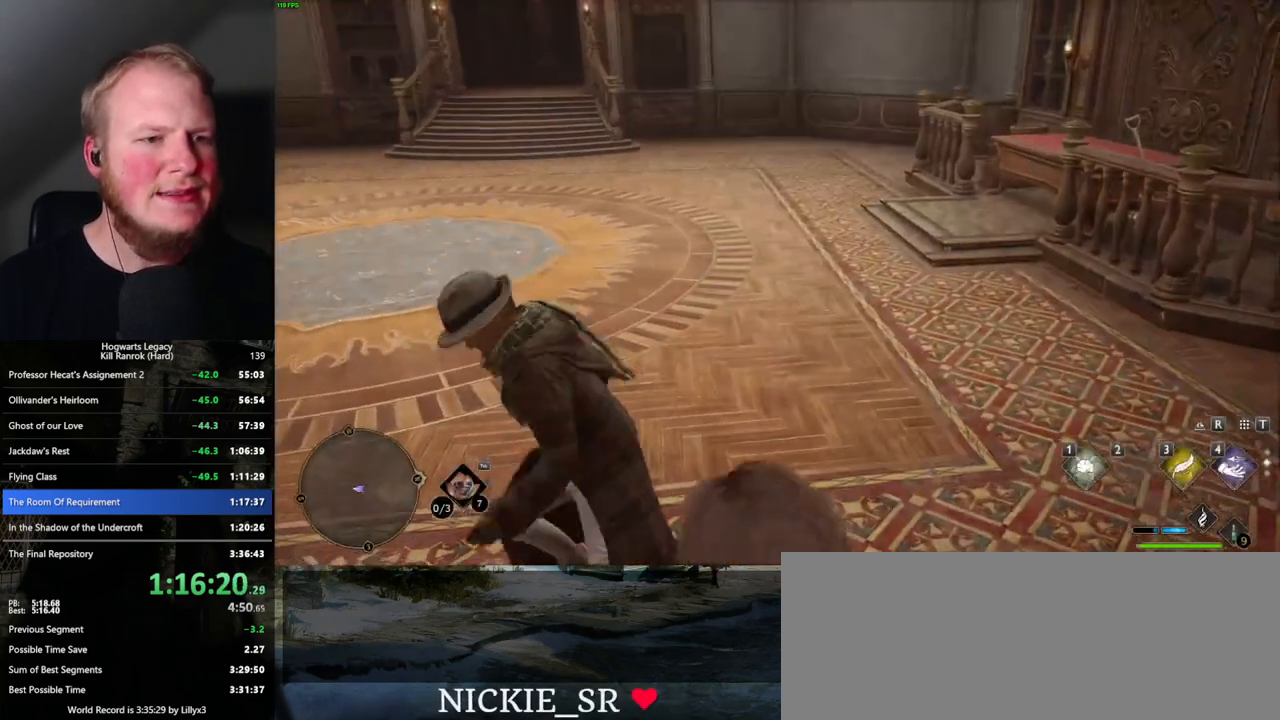
{"keys": ["w"], "mouse": [], "events": []}
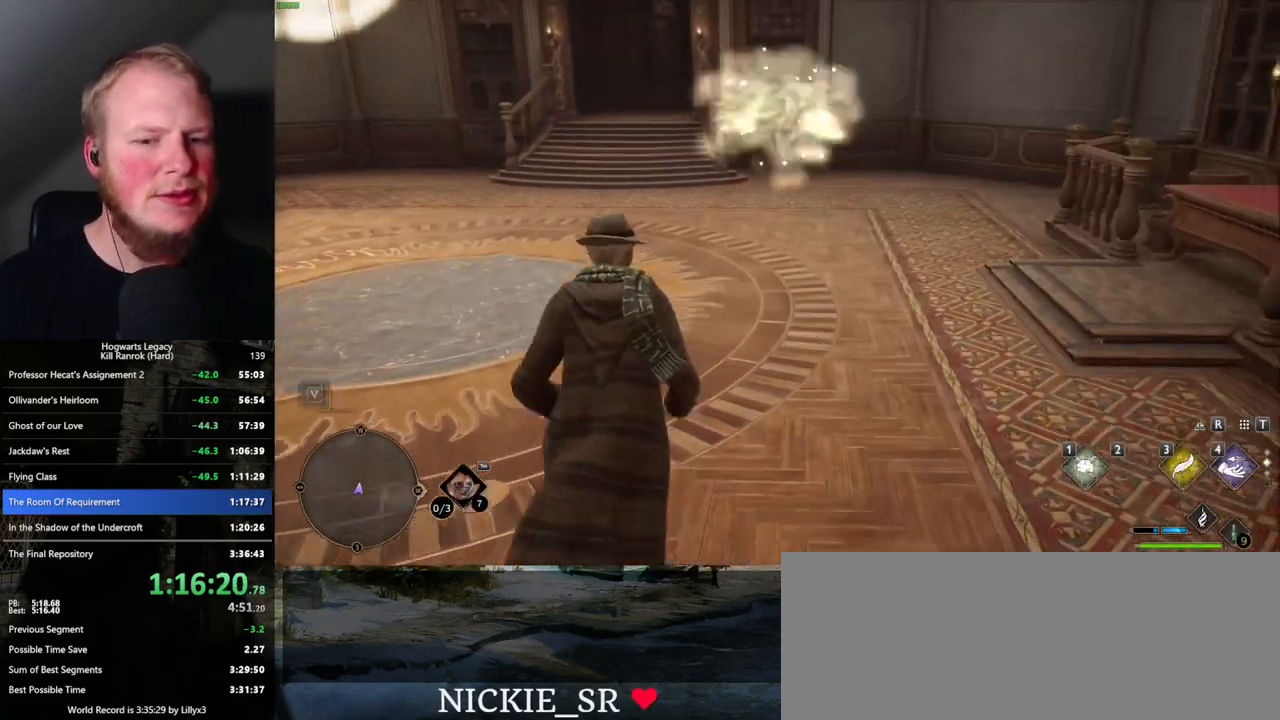
{"keys": [], "mouse": [], "events": [[50, "w", "up"], [300, "t", "down"], [400, "t", "up"]]}
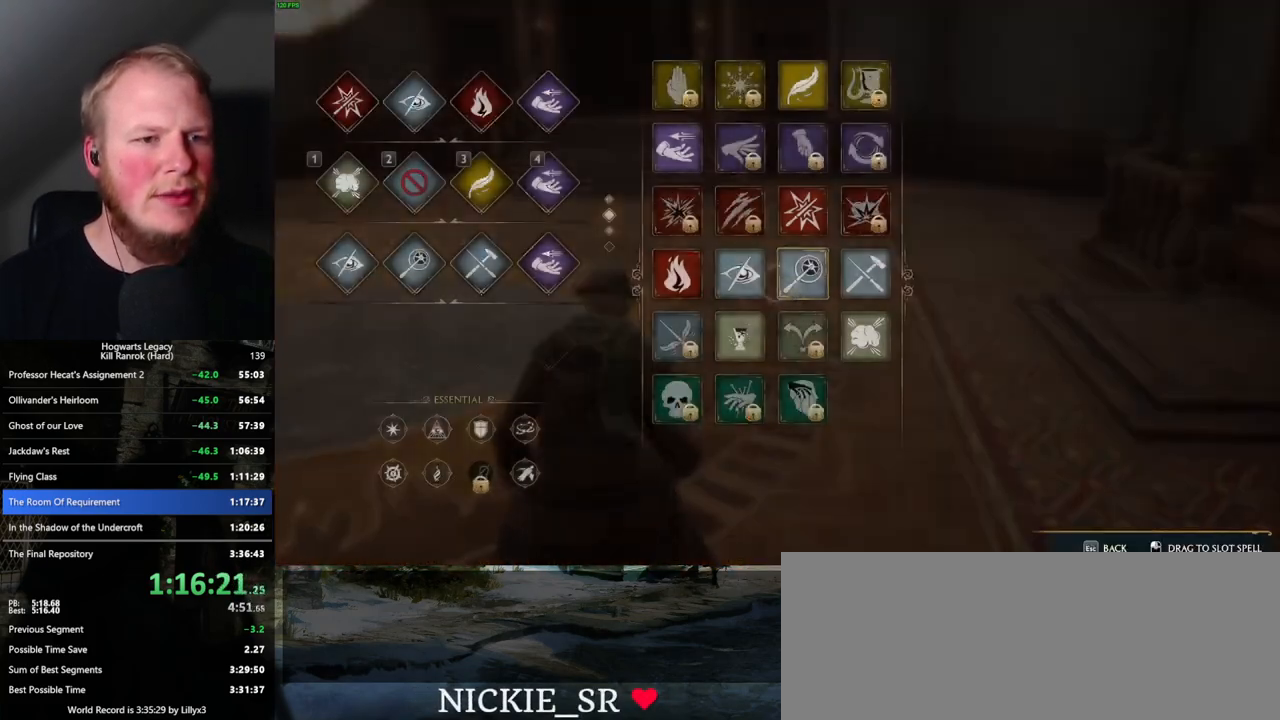
{"keys": [], "mouse": ["left"], "events": [[400, "mouse_left", "down"]]}
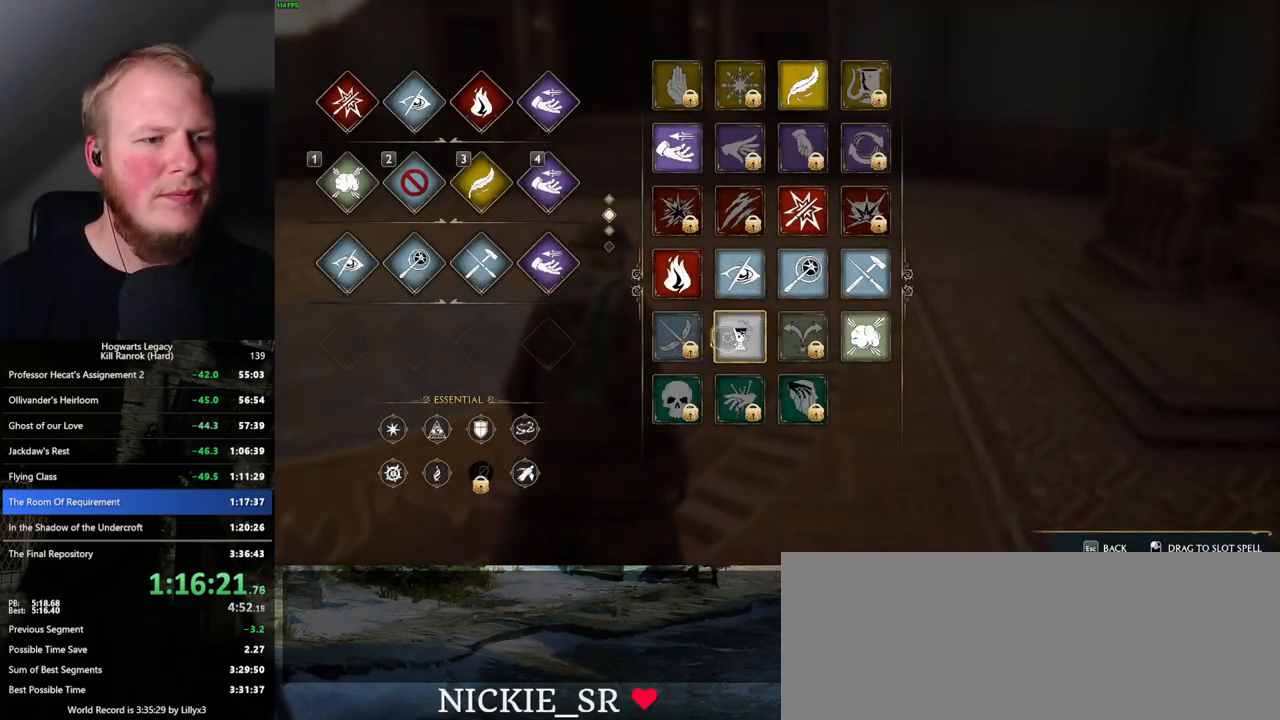
{"keys": [], "mouse": [], "events": [[334, "mouse_left", "up"]]}
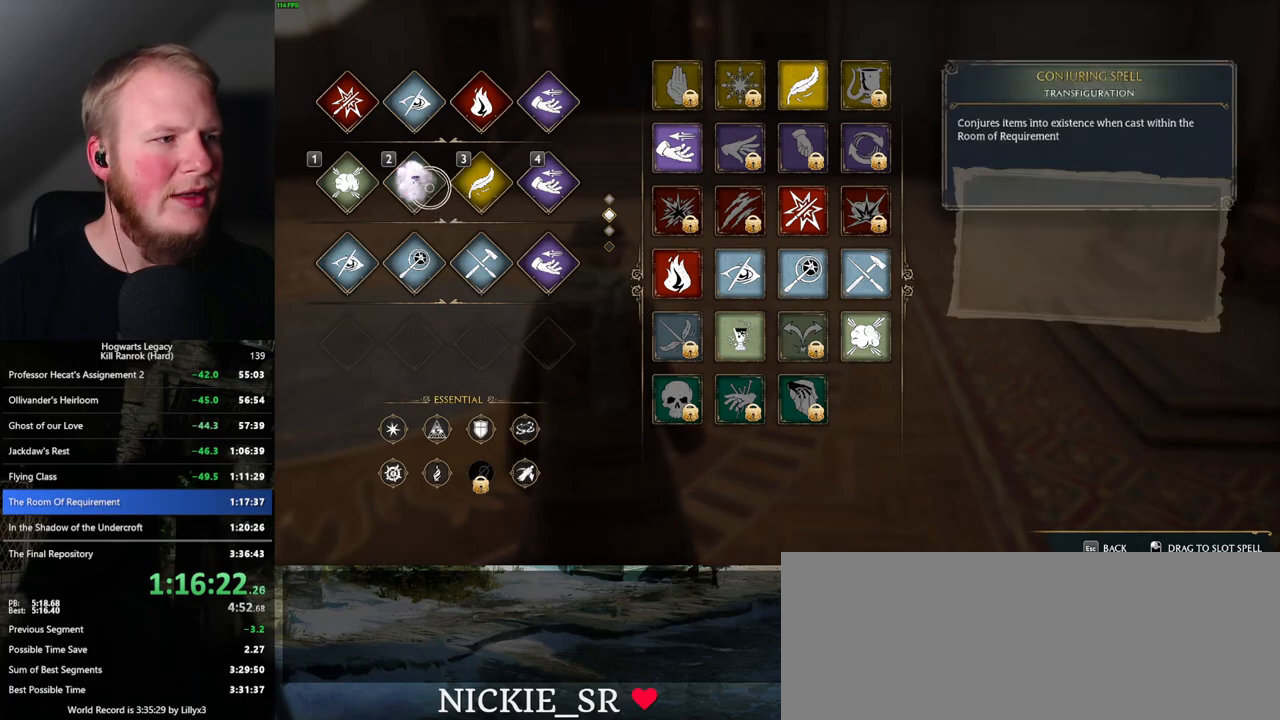
{"keys": [], "mouse": [], "events": [[17, "t", "down"], [117, "t", "up"], [284, "2", "down"], [367, "2", "up"]]}
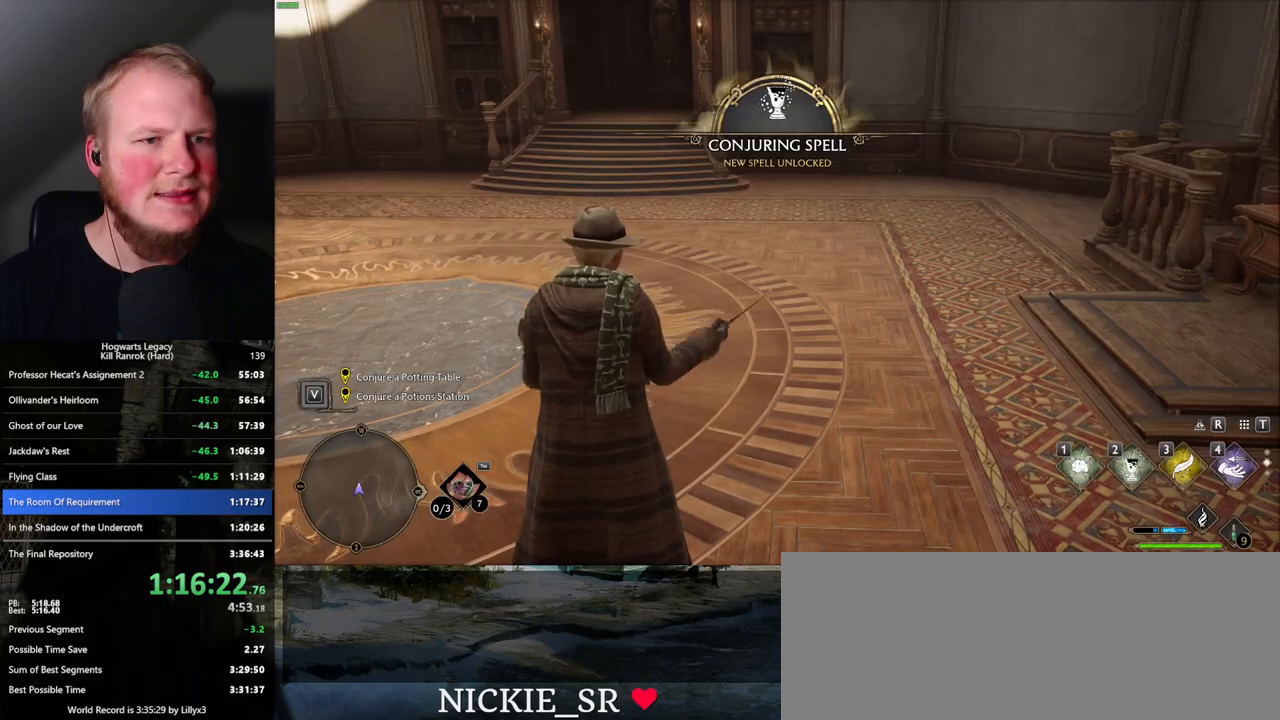
{"keys": [], "mouse": [], "events": []}
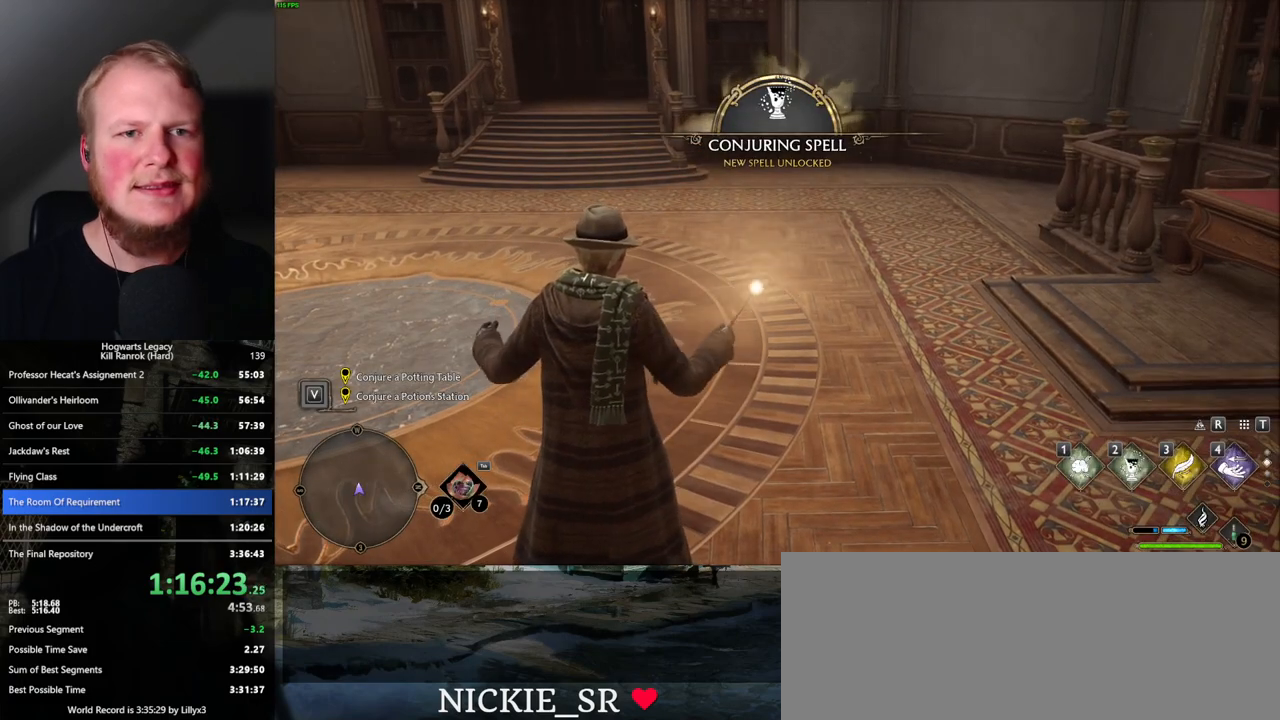
{"keys": [], "mouse": [], "events": []}
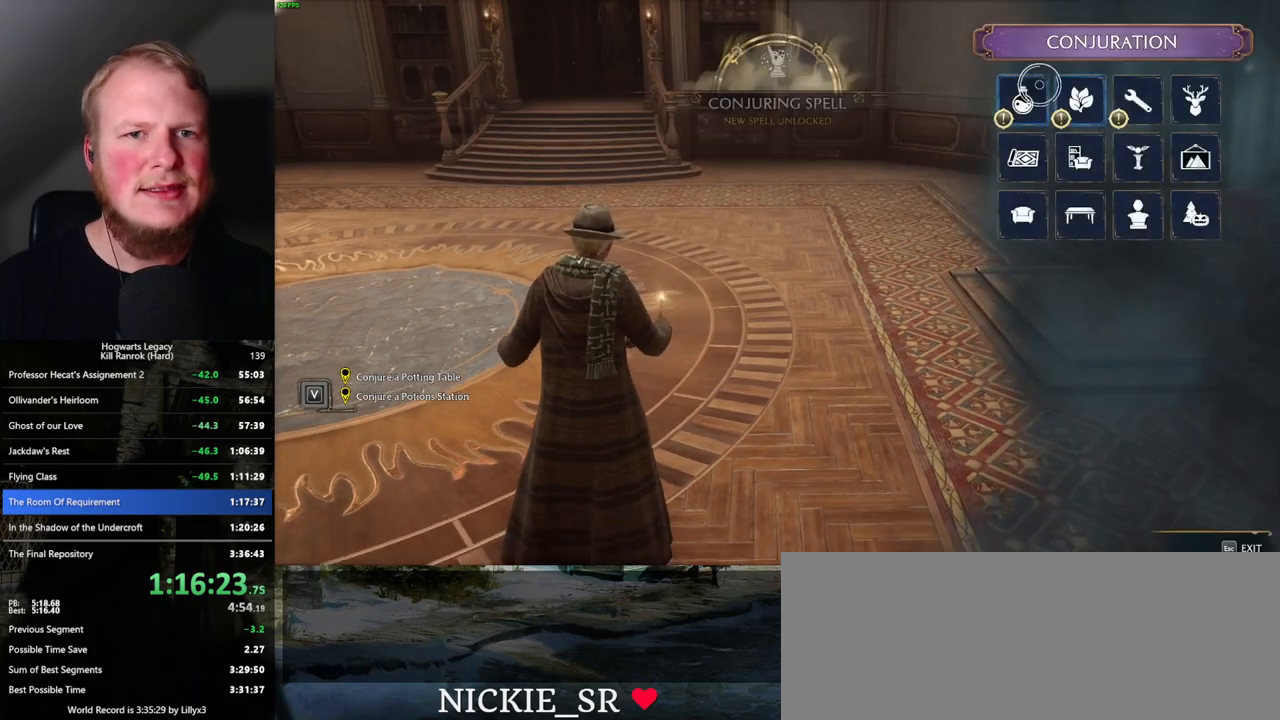
{"keys": [], "mouse": [], "events": [[200, "mouse_left", "down"], [300, "mouse_left", "up"]]}
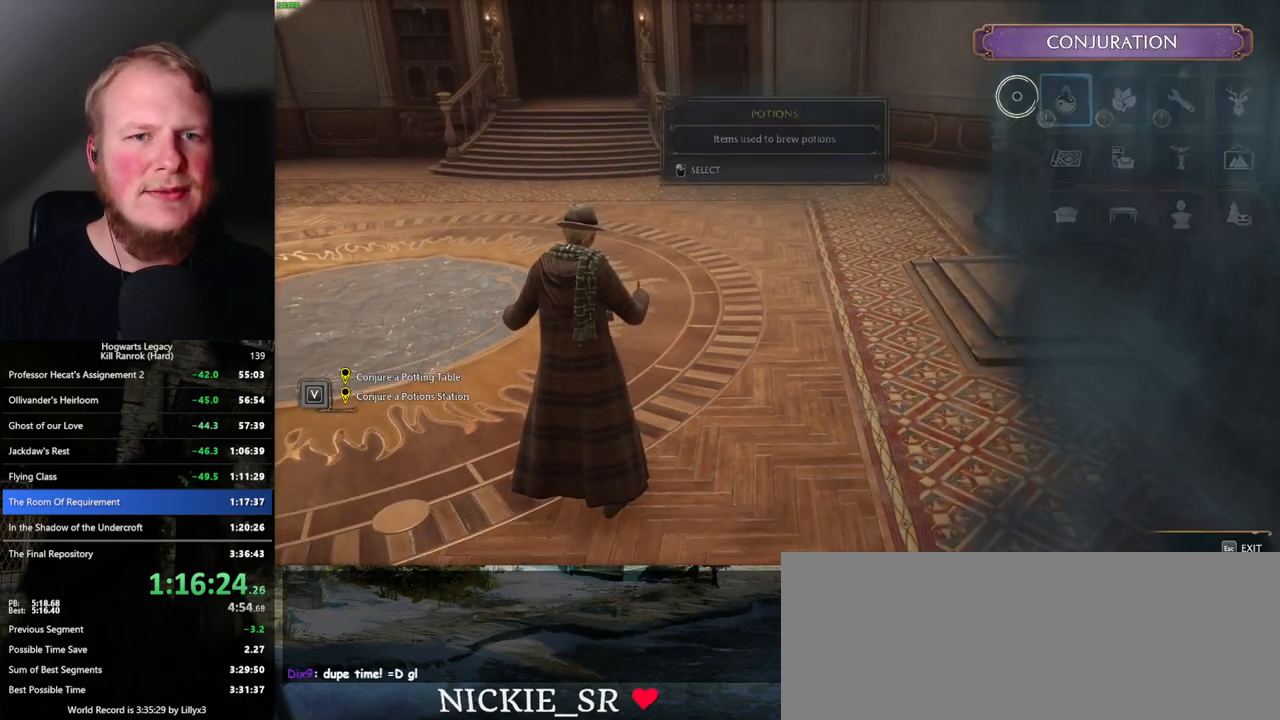
{"keys": [], "mouse": [], "events": []}
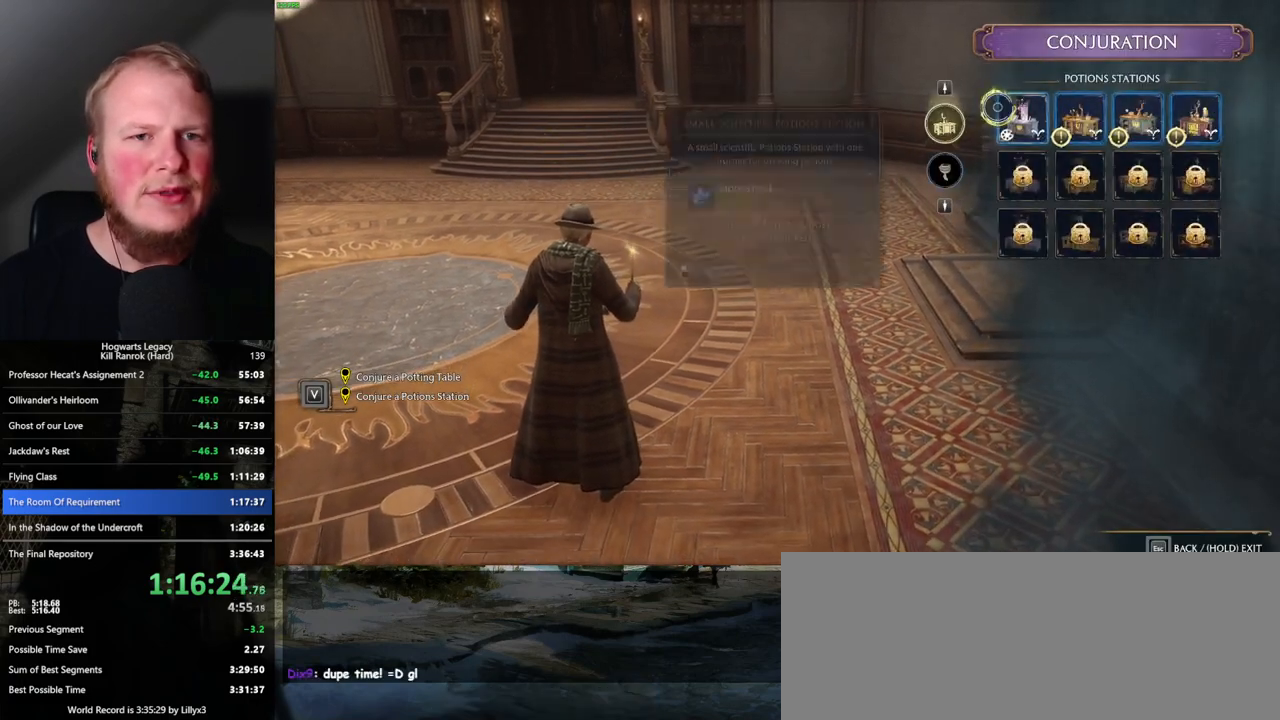
{"keys": [], "mouse": [], "events": [[134, "mouse_left", "down"], [234, "mouse_left", "up"]]}
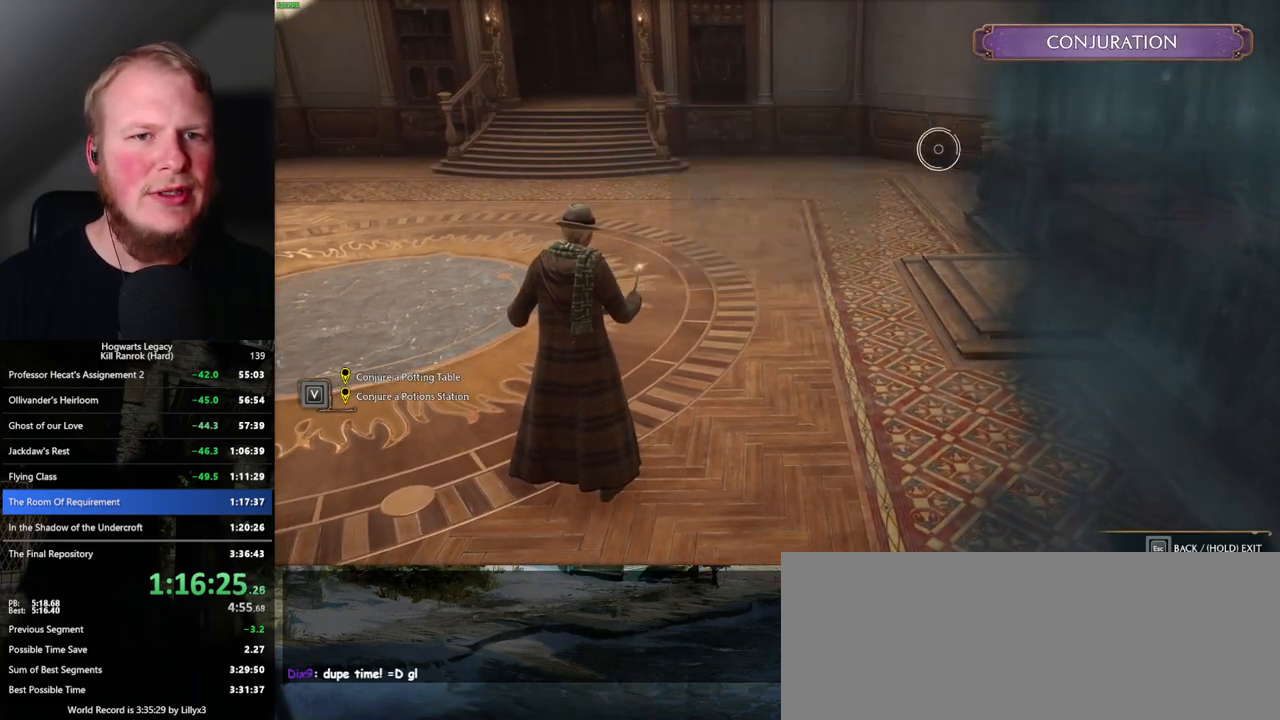
{"keys": [], "mouse": [], "events": []}
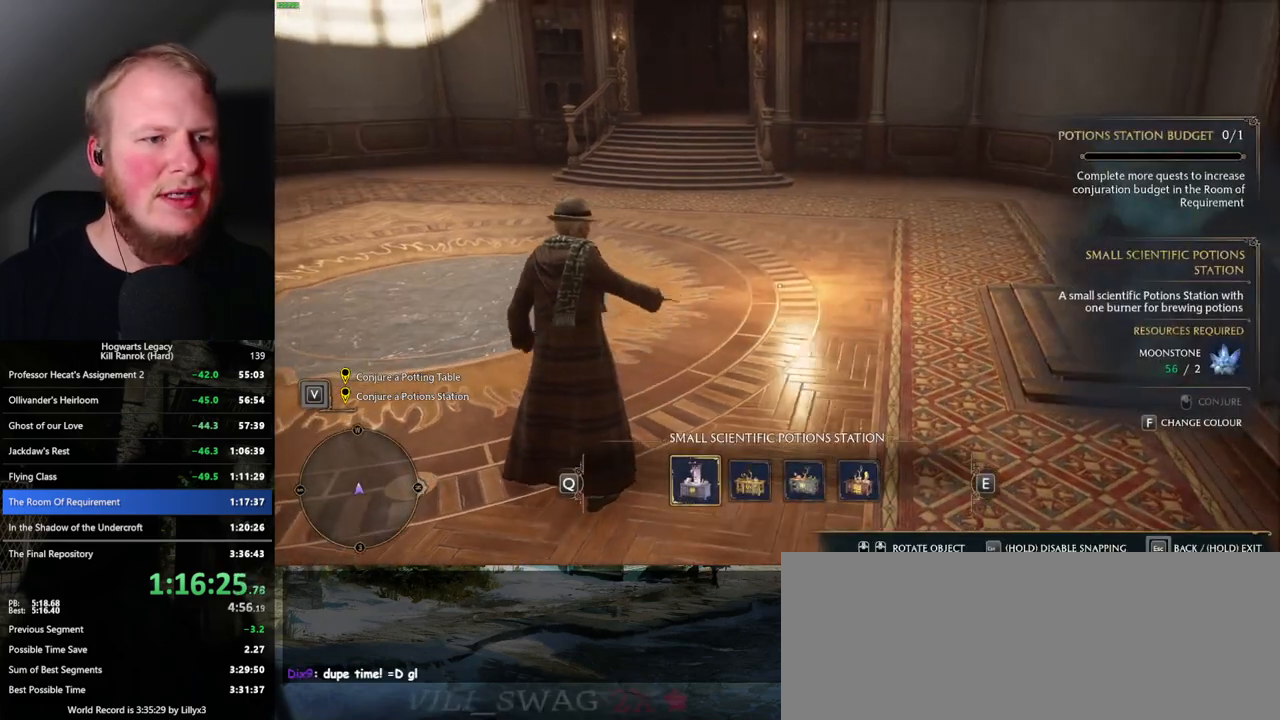
{"keys": [], "mouse": [], "events": [[150, "mouse_left", "down"], [200, "mouse_left", "up"], [417, "mouse_left", "down"], [500, "mouse_left", "up"]]}
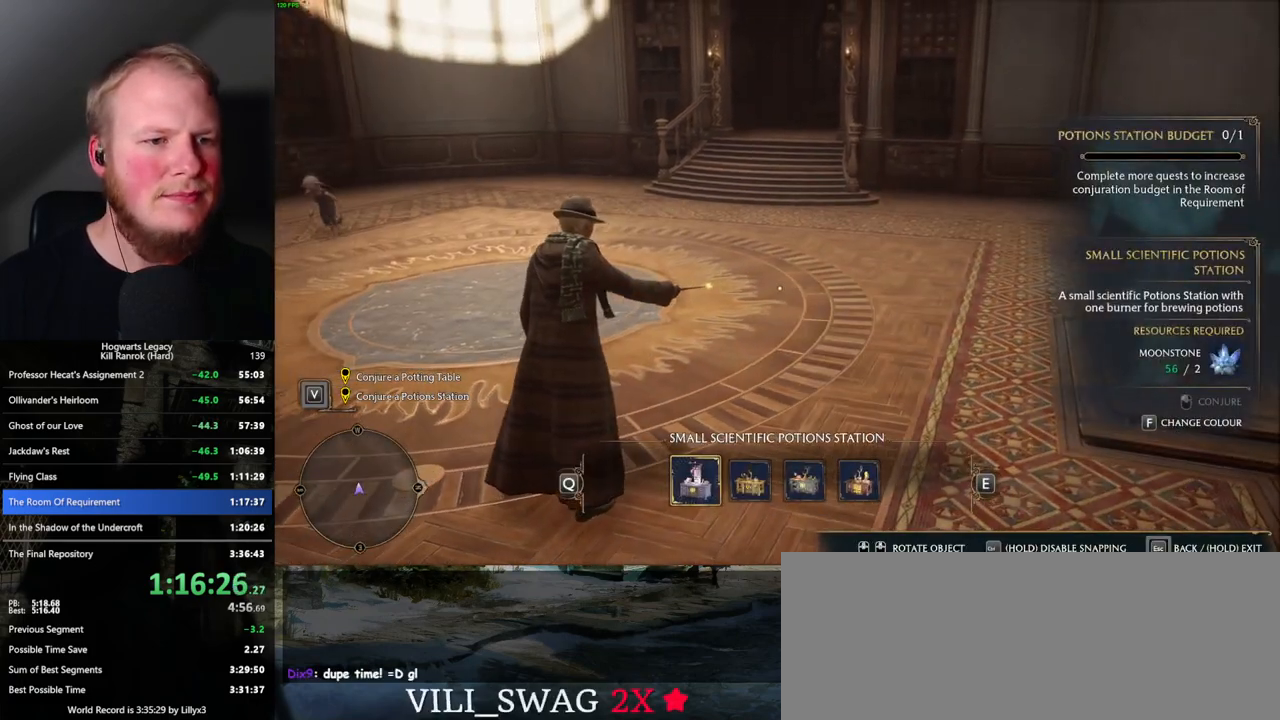
{"keys": [], "mouse": [], "events": [[267, "mouse_left", "down"], [384, "mouse_left", "up"]]}
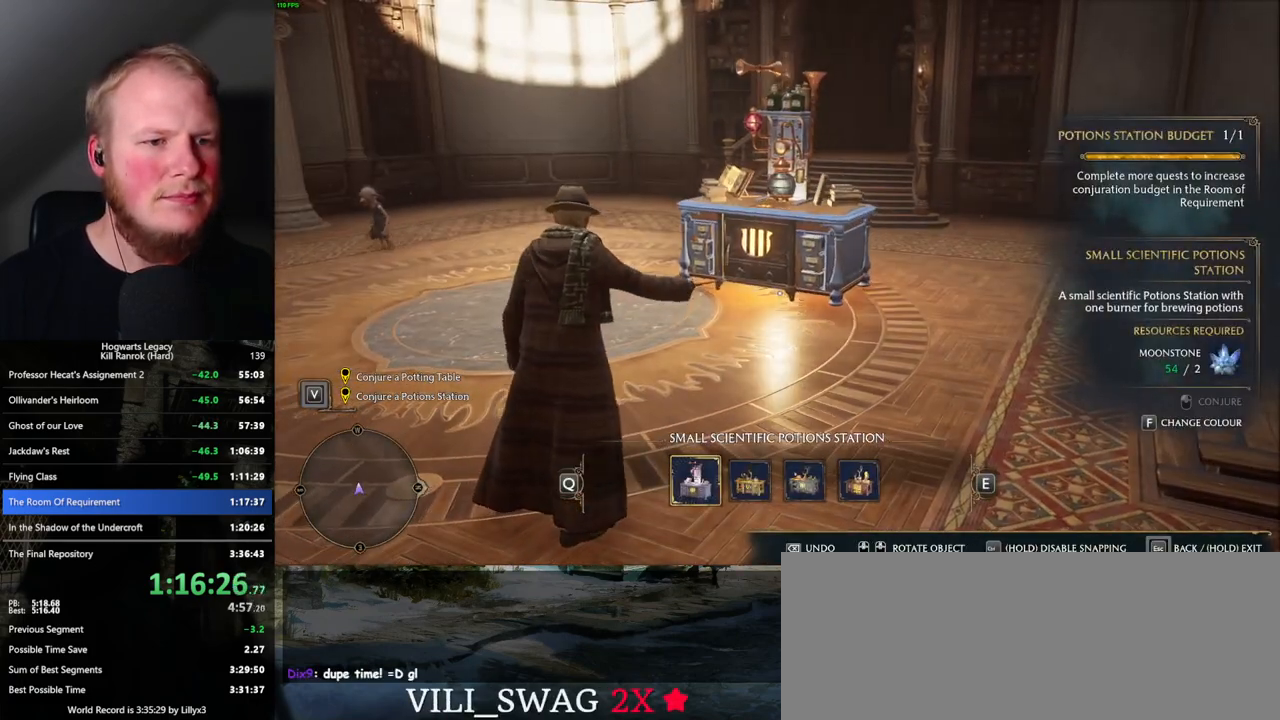
{"keys": [], "mouse": [], "events": []}
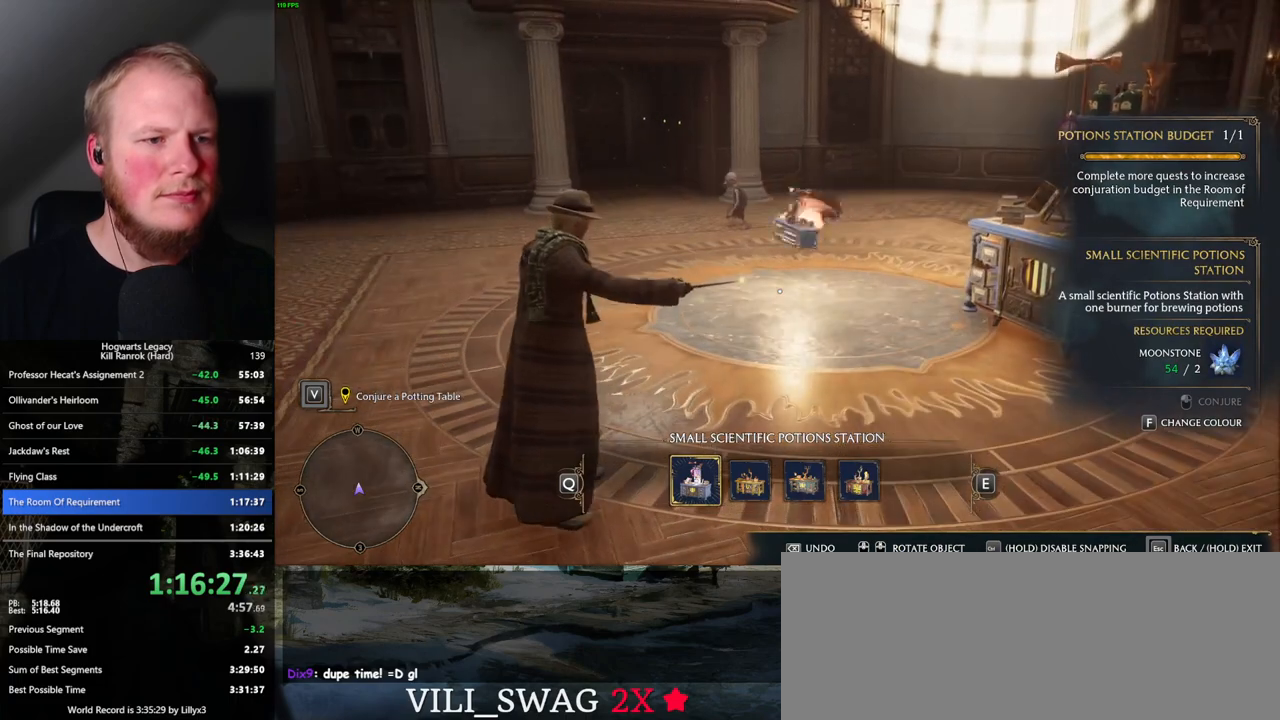
{"keys": [], "mouse": [], "events": [[317, "escape", "down"], [417, "escape", "up"]]}
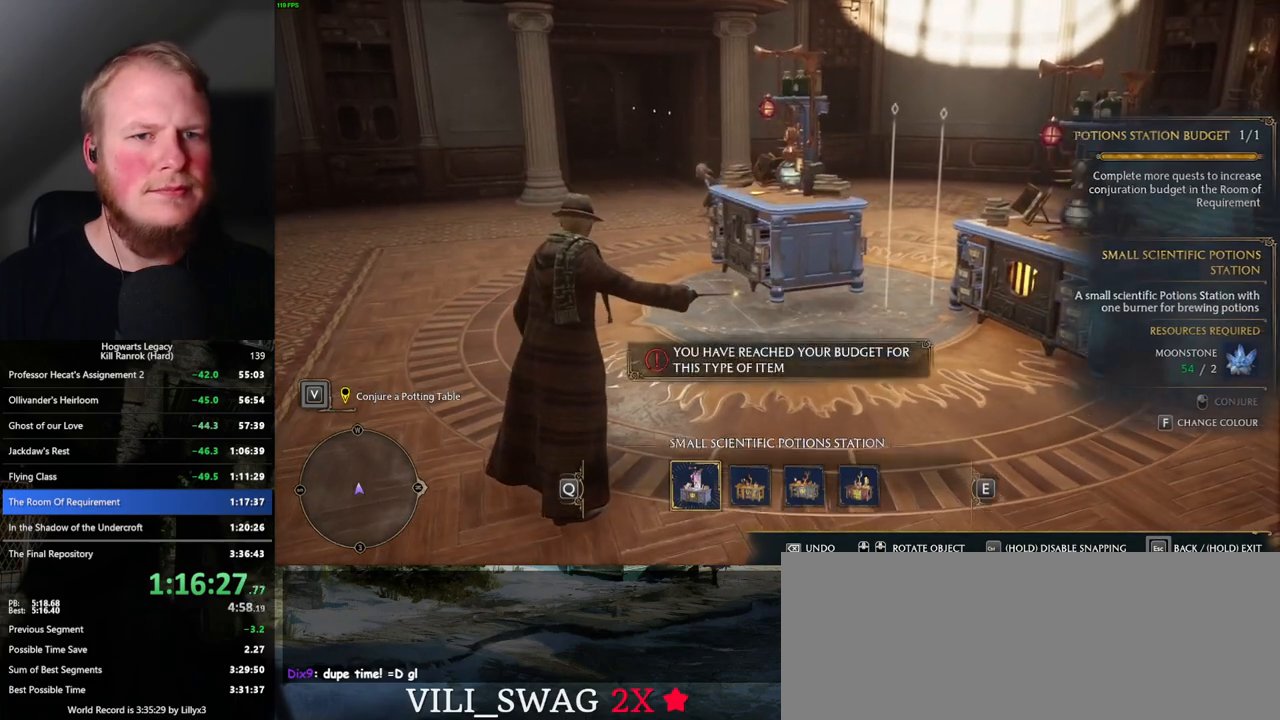
{"keys": [], "mouse": [], "events": []}